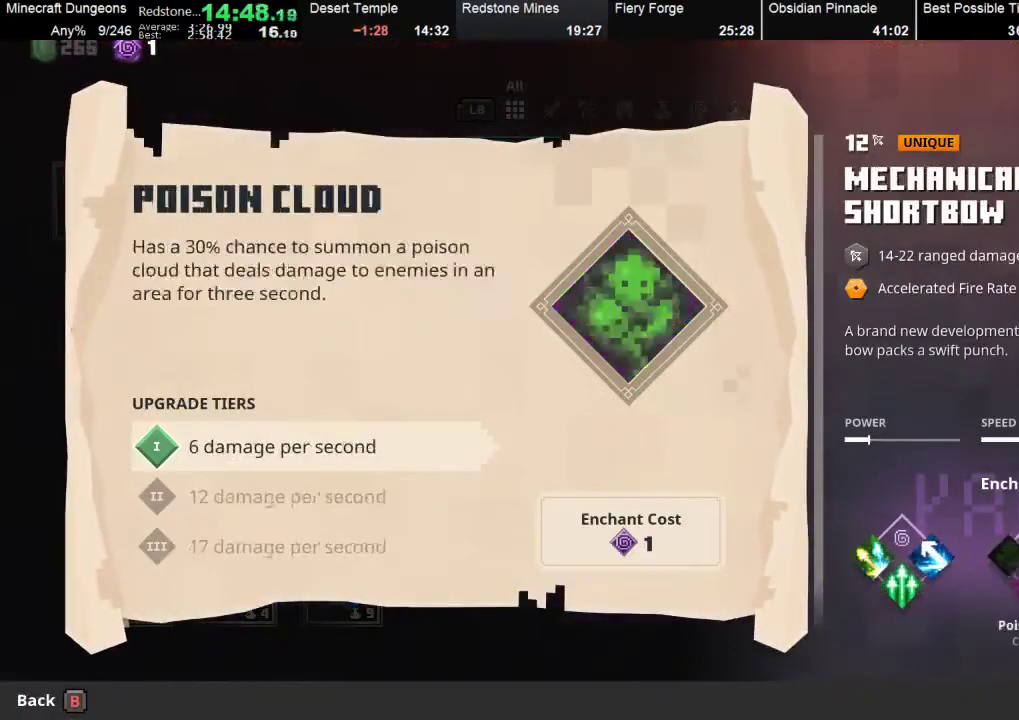
Gameplay with a controller (Xbox layout); each line is a JSON object with the inputs held at the frame after it. "events" lists button and stick changes between this image and that frame as [ms after this image, input, new state], when the widget could be followed in between. Not read: right_stick.
{"buttons": [], "left_stick": "center", "events": [[100, "left_stick", "center"], [167, "left_stick", "down-right"], [367, "A", "down"], [367, "left_stick", "center"], [433, "A", "up"]]}
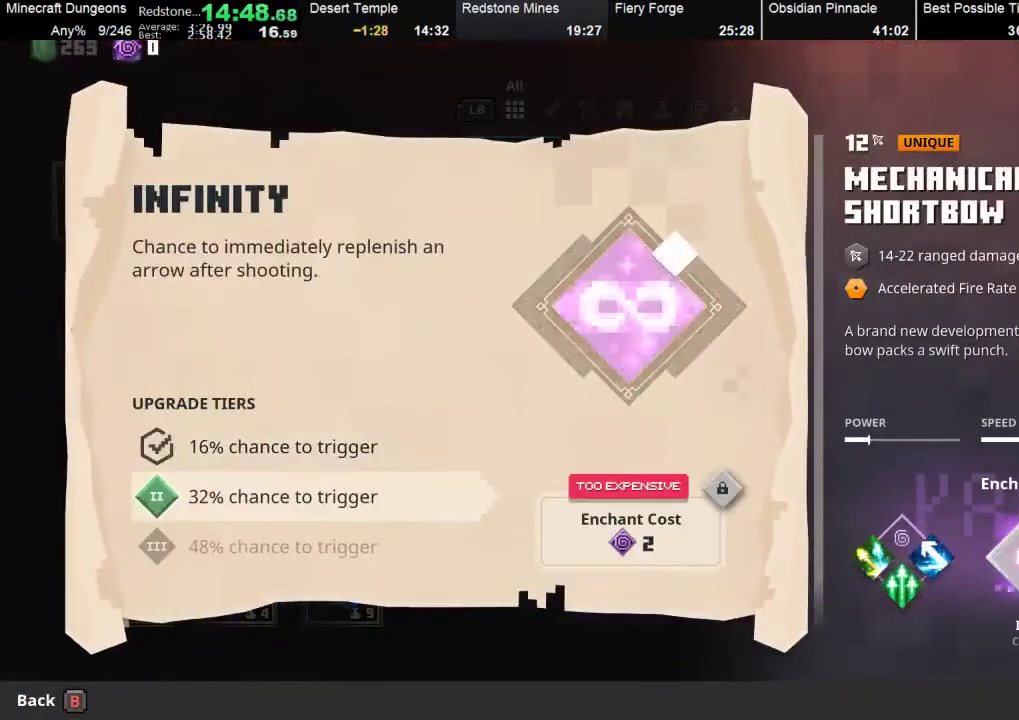
{"buttons": [], "left_stick": "center", "events": [[133, "left_stick", "left"], [267, "left_stick", "center"], [367, "B", "down"], [433, "B", "up"]]}
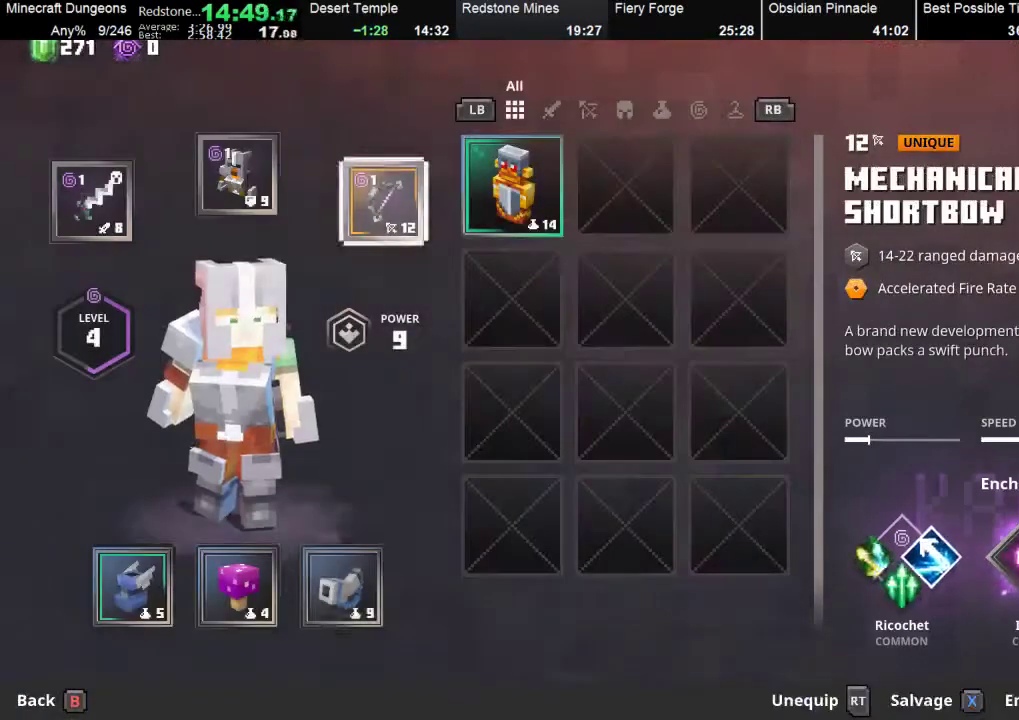
{"buttons": [], "left_stick": "center", "events": [[33, "DPAD_DOWN", "down"], [200, "DPAD_DOWN", "up"], [400, "B", "down"], [500, "B", "up"]]}
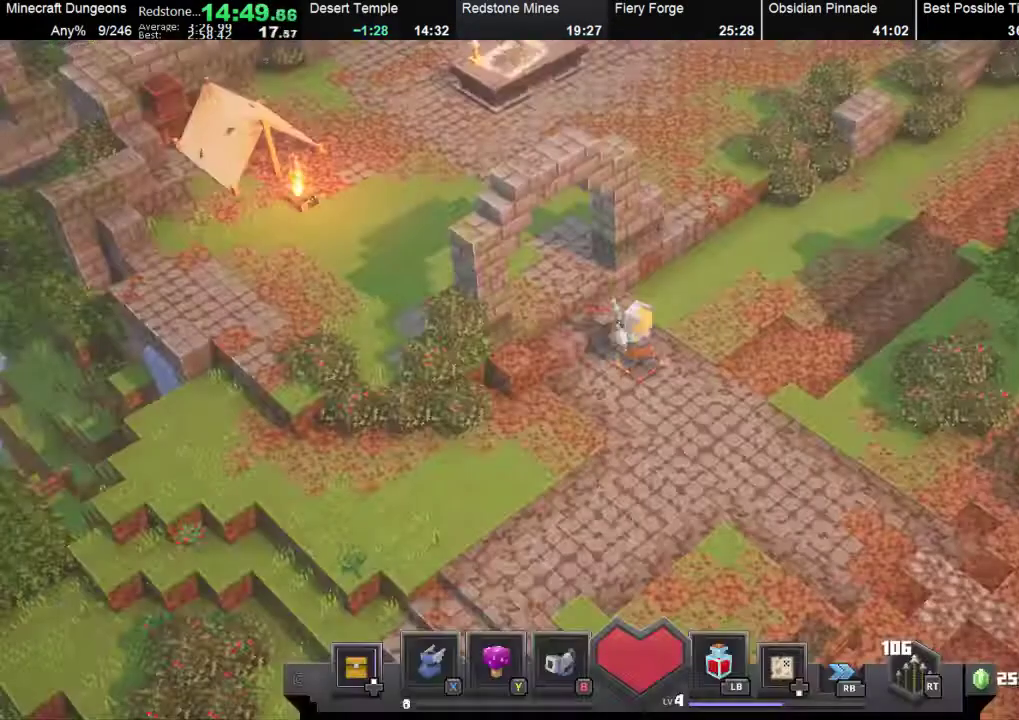
{"buttons": [], "left_stick": "up-right", "events": [[33, "DPAD_DOWN", "down"], [100, "DPAD_DOWN", "up"], [400, "left_stick", "up-right"]]}
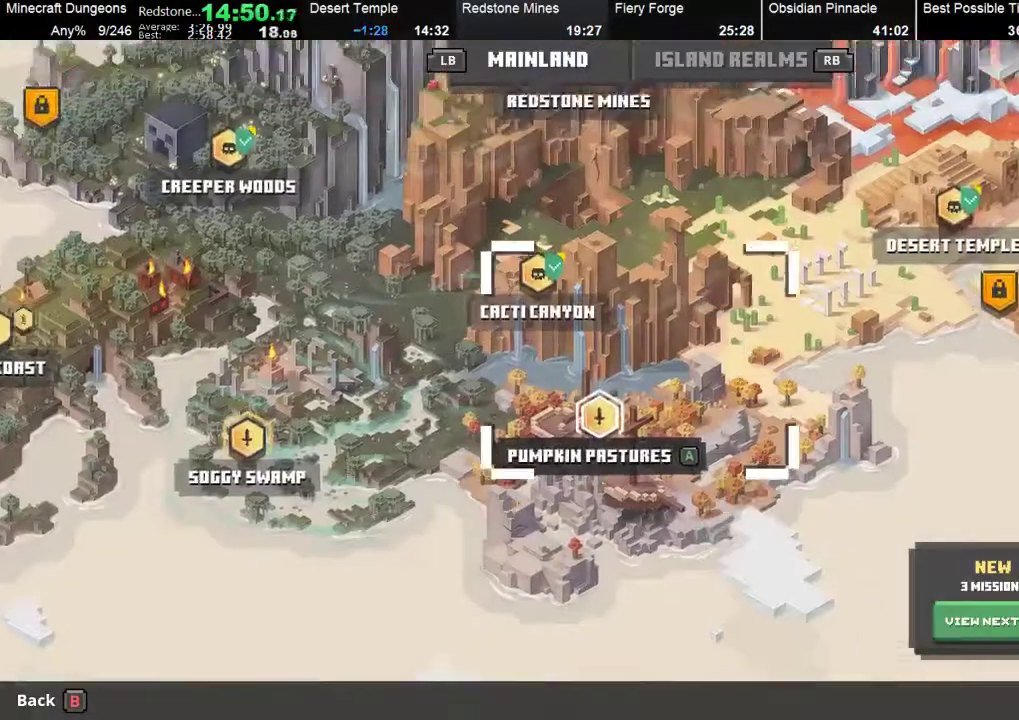
{"buttons": [], "left_stick": "up-right", "events": []}
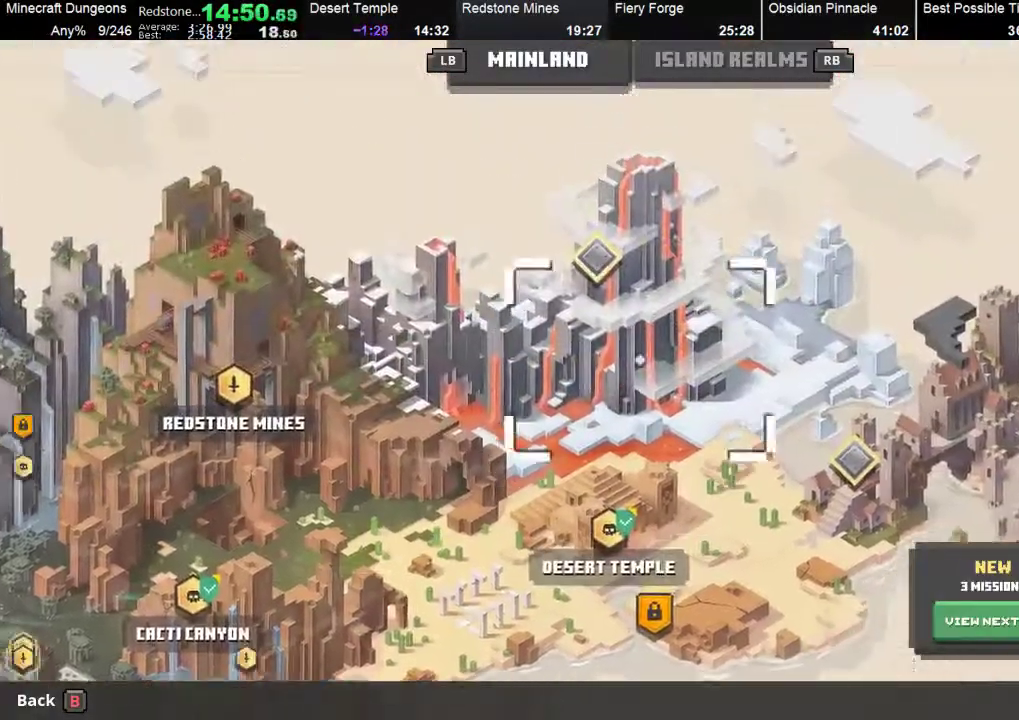
{"buttons": [], "left_stick": "down-left", "events": [[200, "left_stick", "up-left"], [367, "left_stick", "down-left"]]}
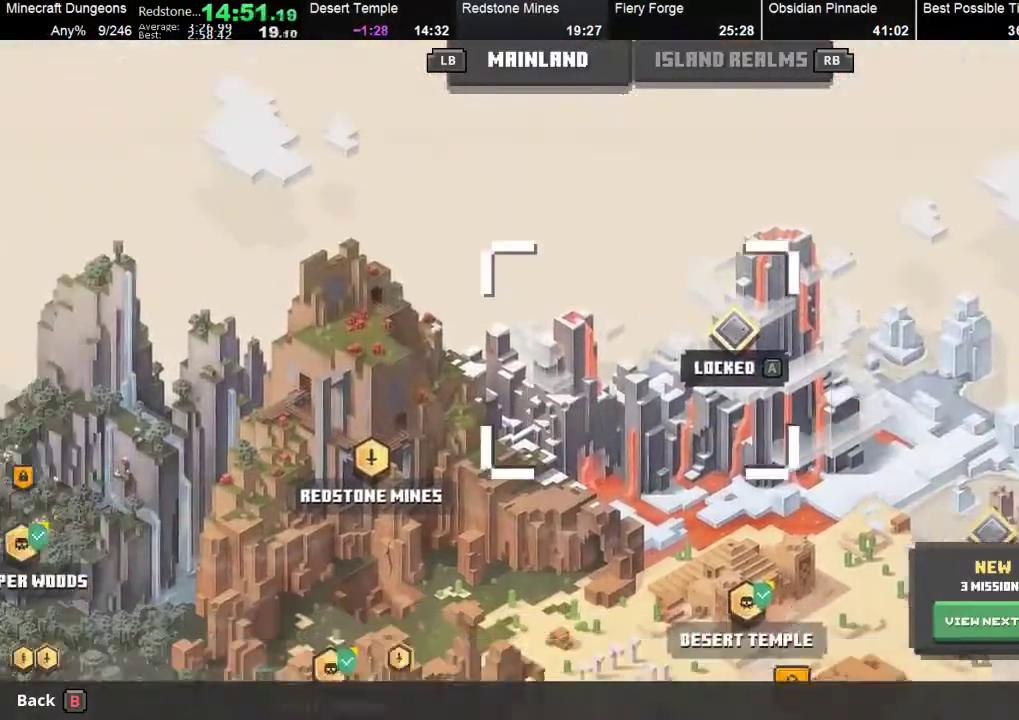
{"buttons": ["A"], "left_stick": "center", "events": [[267, "left_stick", "left"], [367, "A", "down"], [367, "left_stick", "center"], [433, "A", "up"], [500, "A", "down"]]}
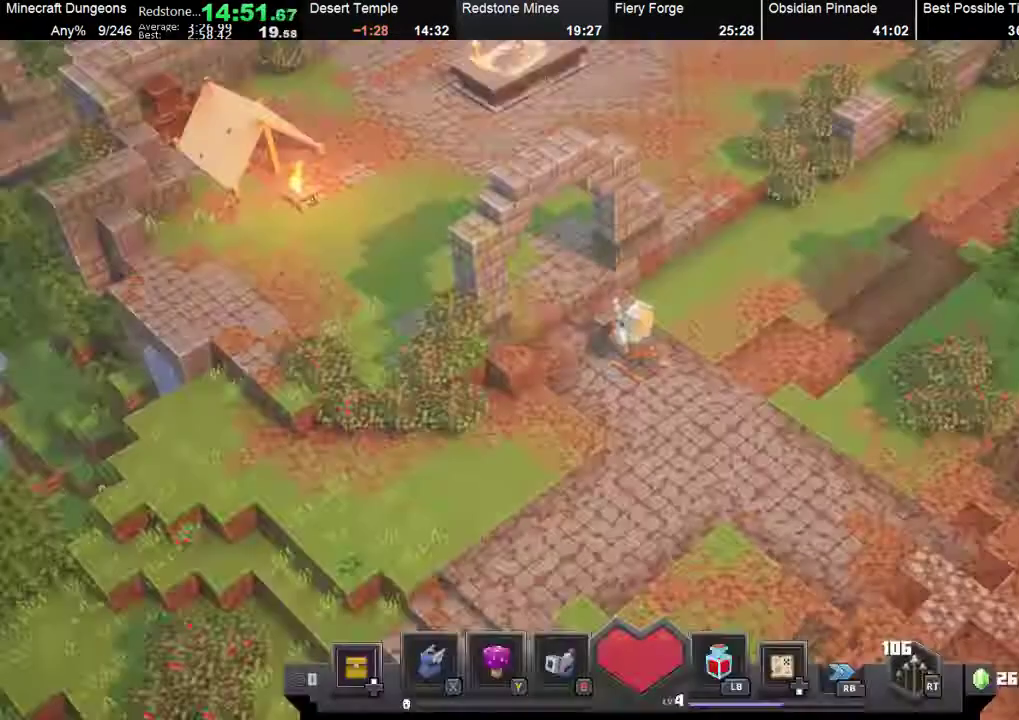
{"buttons": [], "left_stick": "center", "events": [[67, "A", "up"]]}
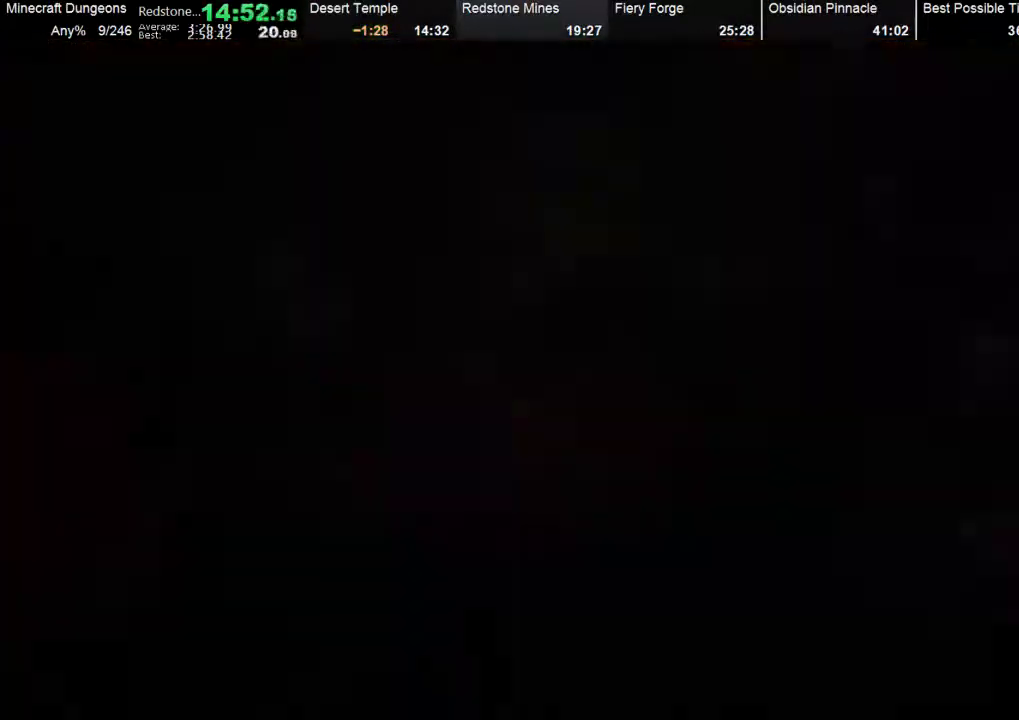
{"buttons": [], "left_stick": "center", "events": []}
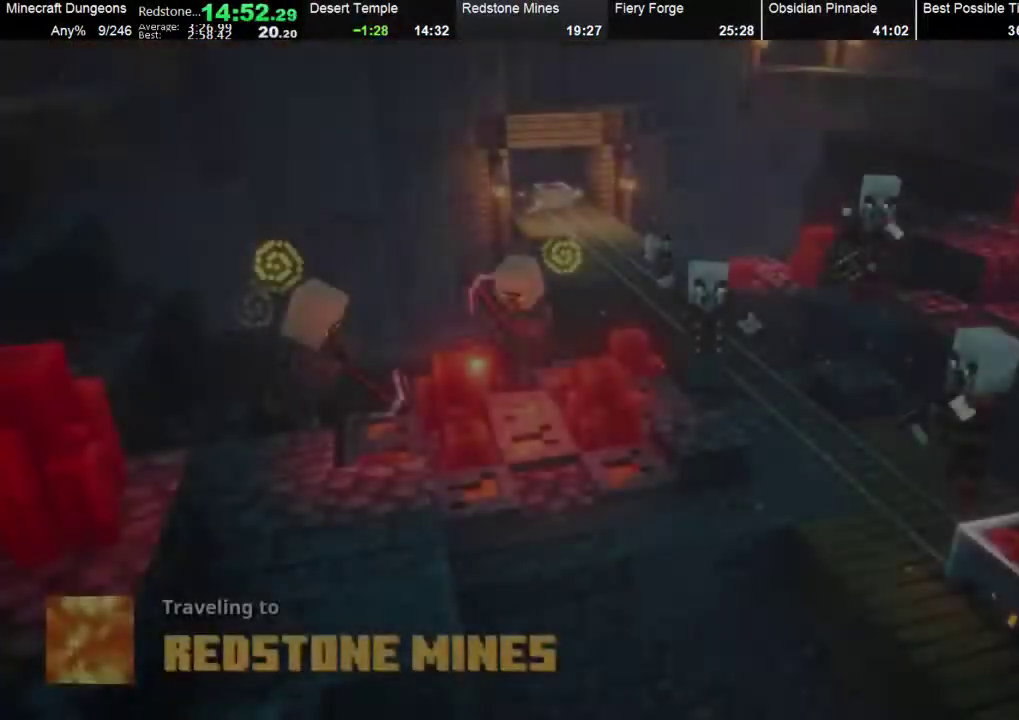
{"buttons": [], "left_stick": "center", "events": []}
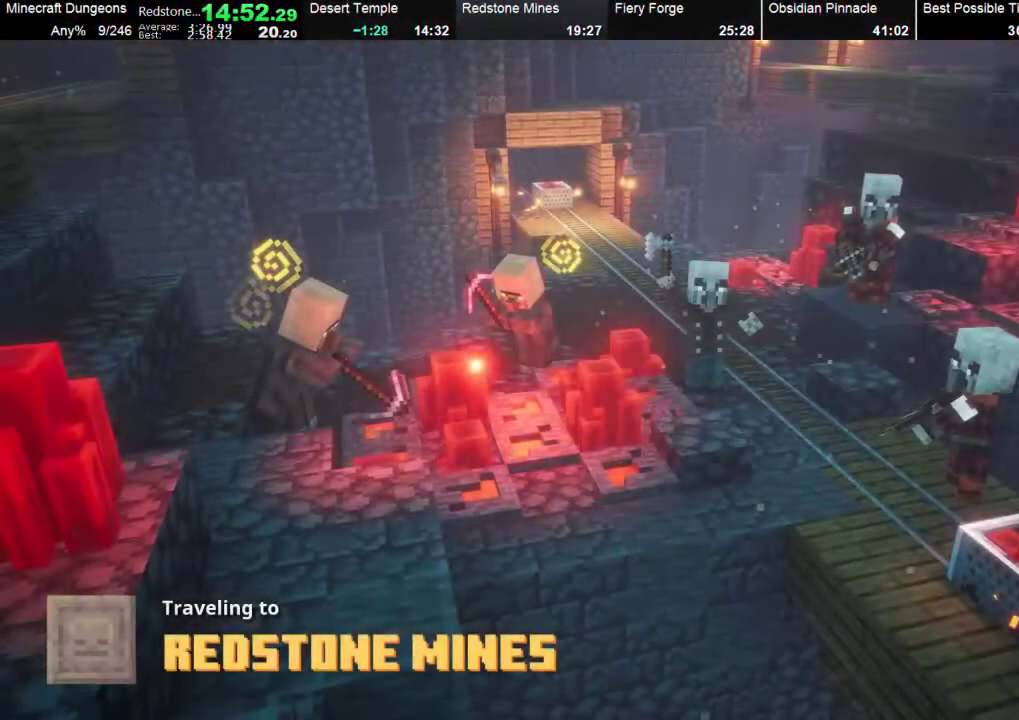
{"buttons": [], "left_stick": "center", "events": []}
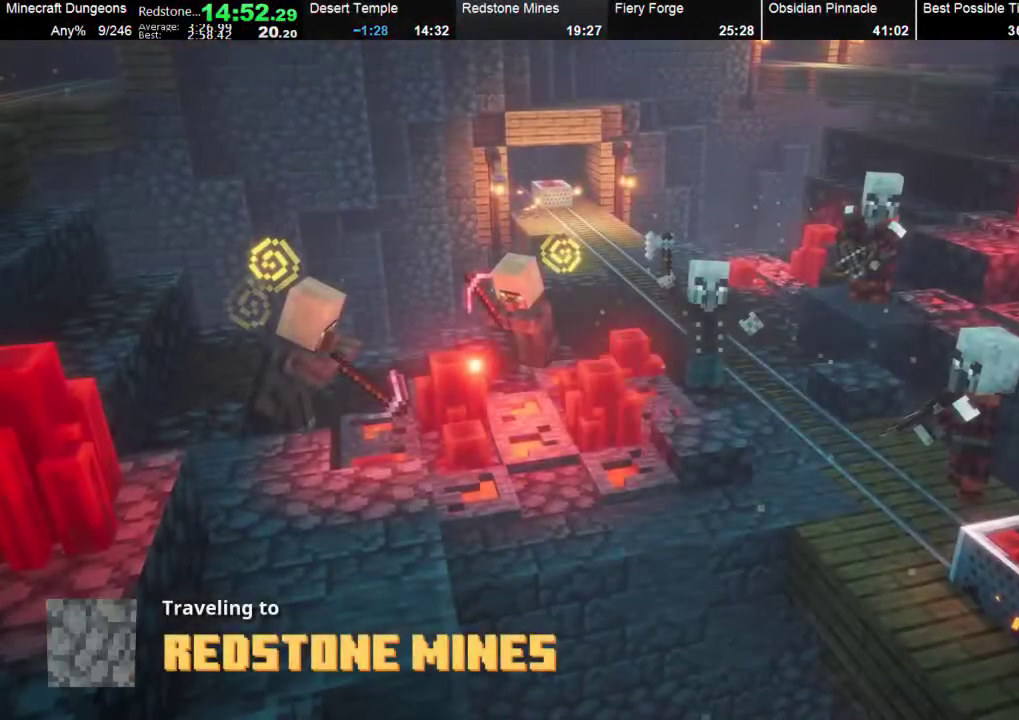
{"buttons": [], "left_stick": "center", "events": []}
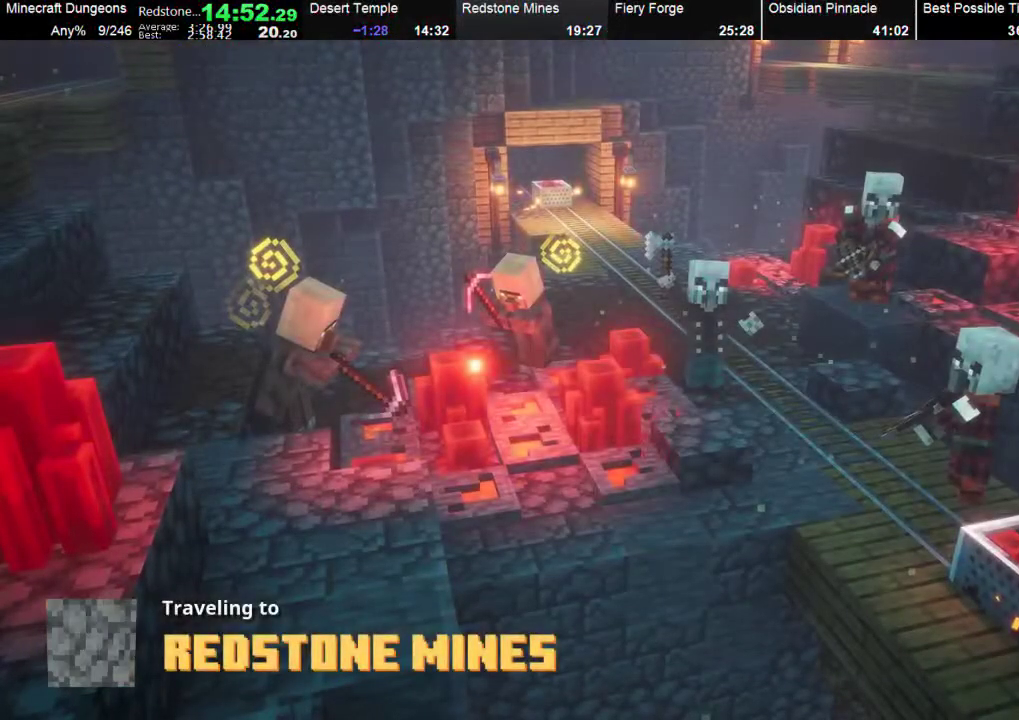
{"buttons": [], "left_stick": "center", "events": []}
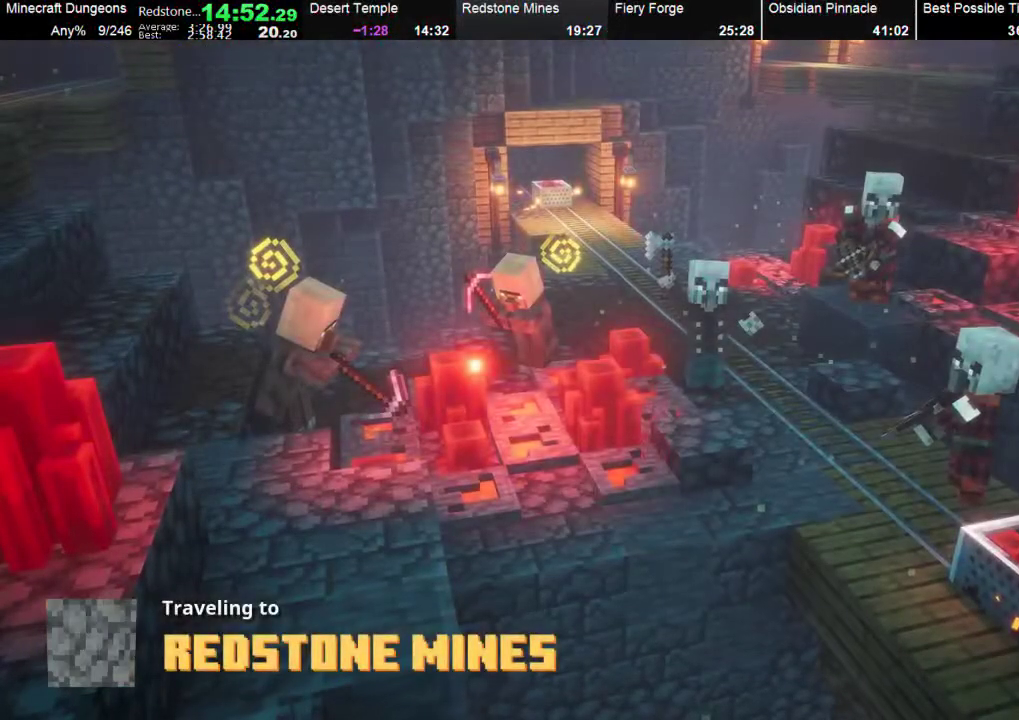
{"buttons": [], "left_stick": "down-right", "events": [[233, "left_stick", "down-left"], [367, "left_stick", "up-left"], [433, "left_stick", "up-right"], [500, "left_stick", "down-right"]]}
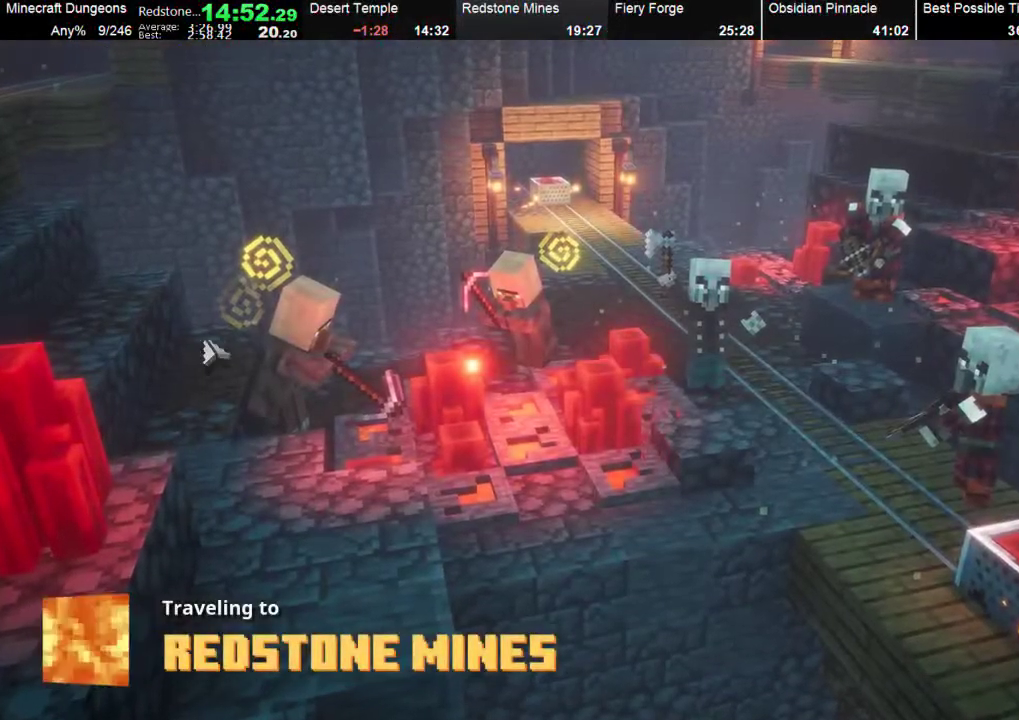
{"buttons": ["L3"], "left_stick": "center", "events": [[33, "left_stick", "down-left"], [167, "left_stick", "center"], [333, "L3", "down"]]}
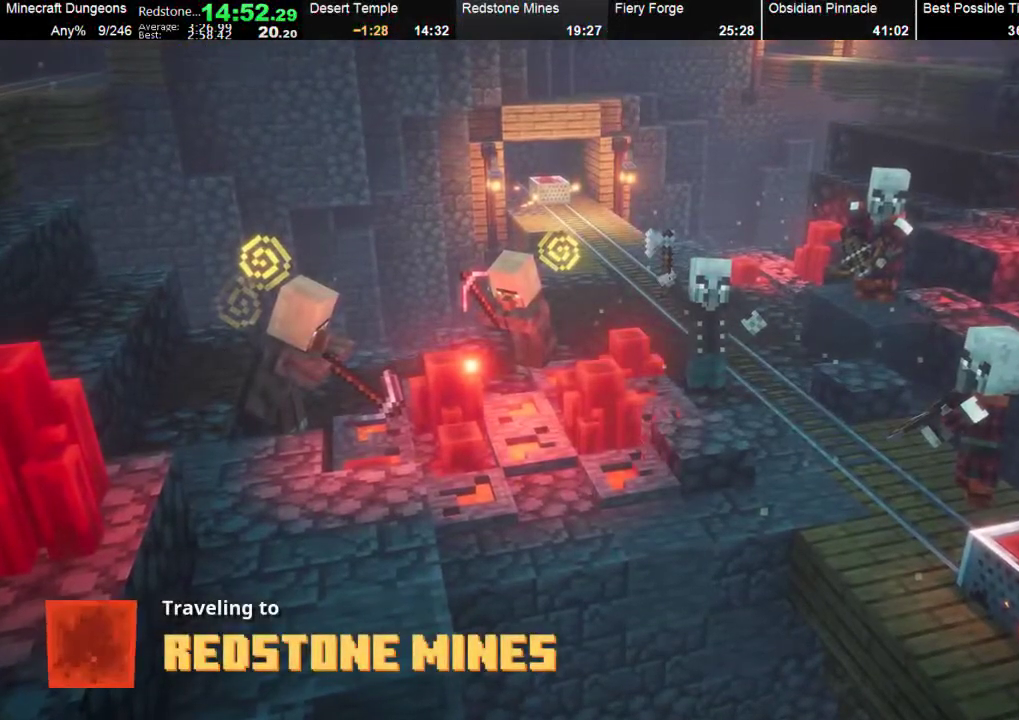
{"buttons": [], "left_stick": "left", "events": [[100, "L3", "up"], [167, "L3", "down"], [267, "L3", "up"], [367, "L3", "down"], [400, "left_stick", "left"], [467, "L3", "up"]]}
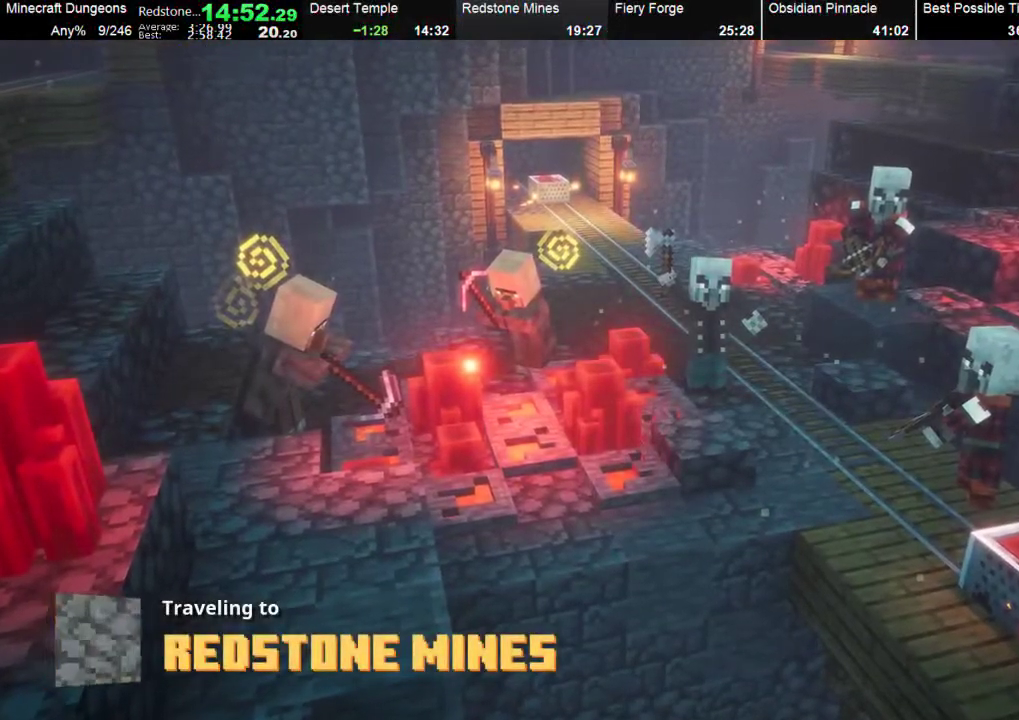
{"buttons": ["L3"], "left_stick": "center", "events": [[33, "left_stick", "center"], [100, "L3", "down"], [167, "L3", "up"], [300, "L3", "down"], [400, "L3", "up"], [500, "L3", "down"]]}